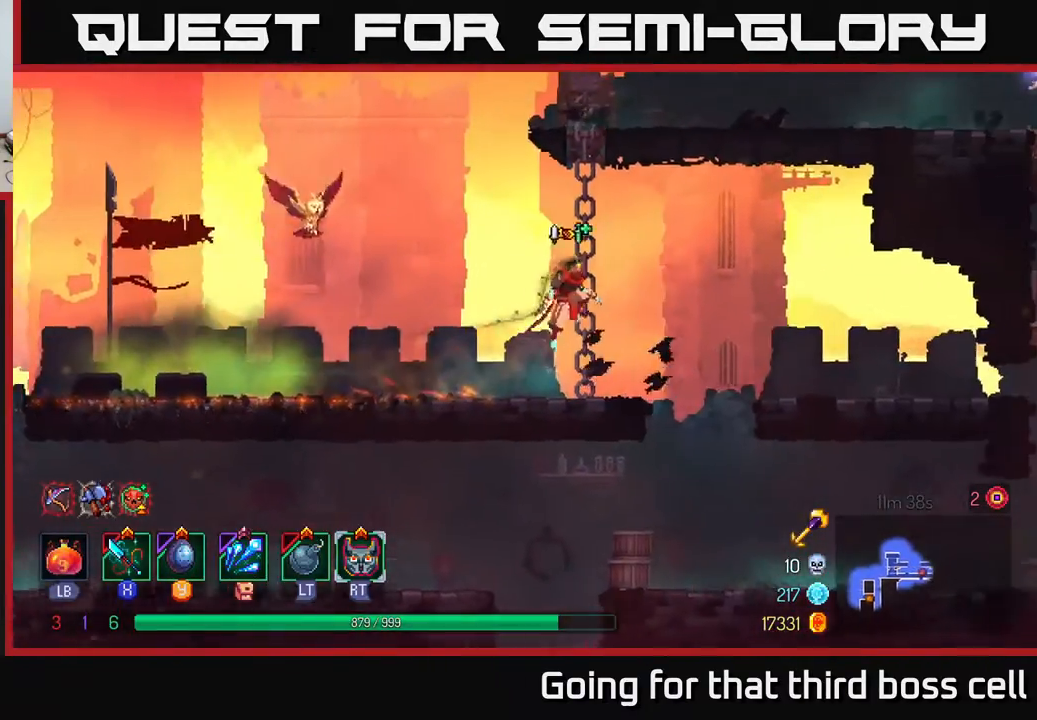
Gameplay with a controller (Xbox layout); each line is a JSON object with the inputs held at the frame after it. "events" lists button and stick changes between this image and that frame as [ms after this image, input, new state], when the widget could be followed in between.
{"buttons": [], "left_stick": "up", "right_stick": "center", "events": [[17, "left_stick", "up-right"], [33, "A", "up"], [117, "left_stick", "up"]]}
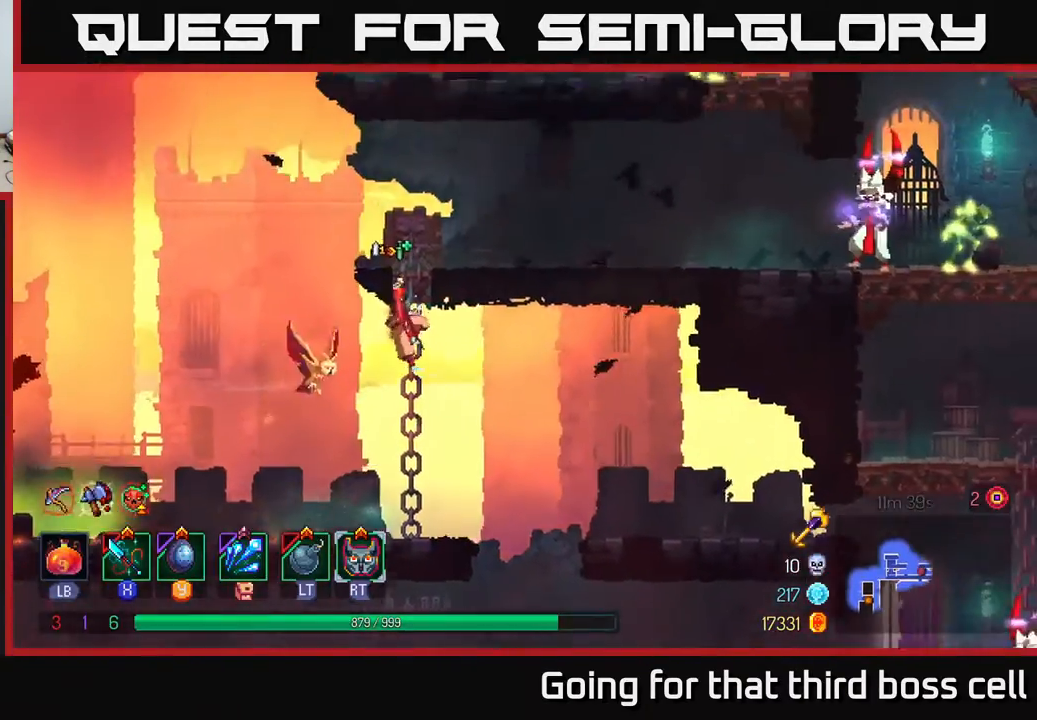
{"buttons": [], "left_stick": "right", "right_stick": "center", "events": [[50, "A", "down"], [117, "left_stick", "up-right"], [167, "A", "up"], [250, "A", "down"], [250, "left_stick", "right"], [350, "A", "up"]]}
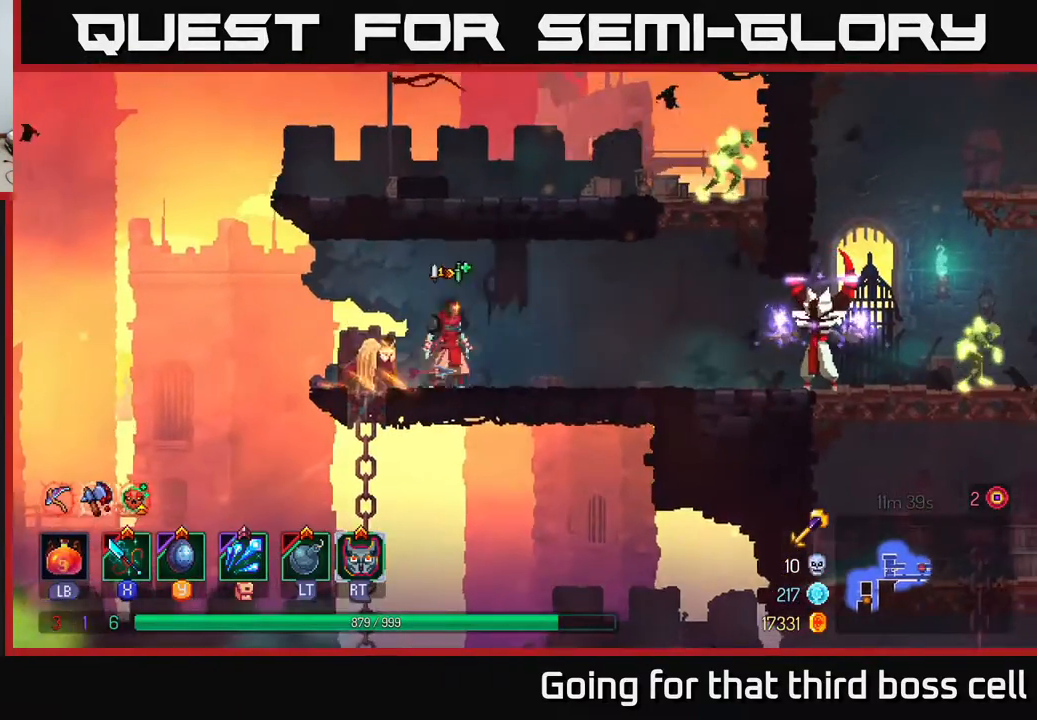
{"buttons": ["B"], "left_stick": "right", "right_stick": "center", "events": [[333, "L2", "down"], [467, "L2", "up"], [483, "B", "down"]]}
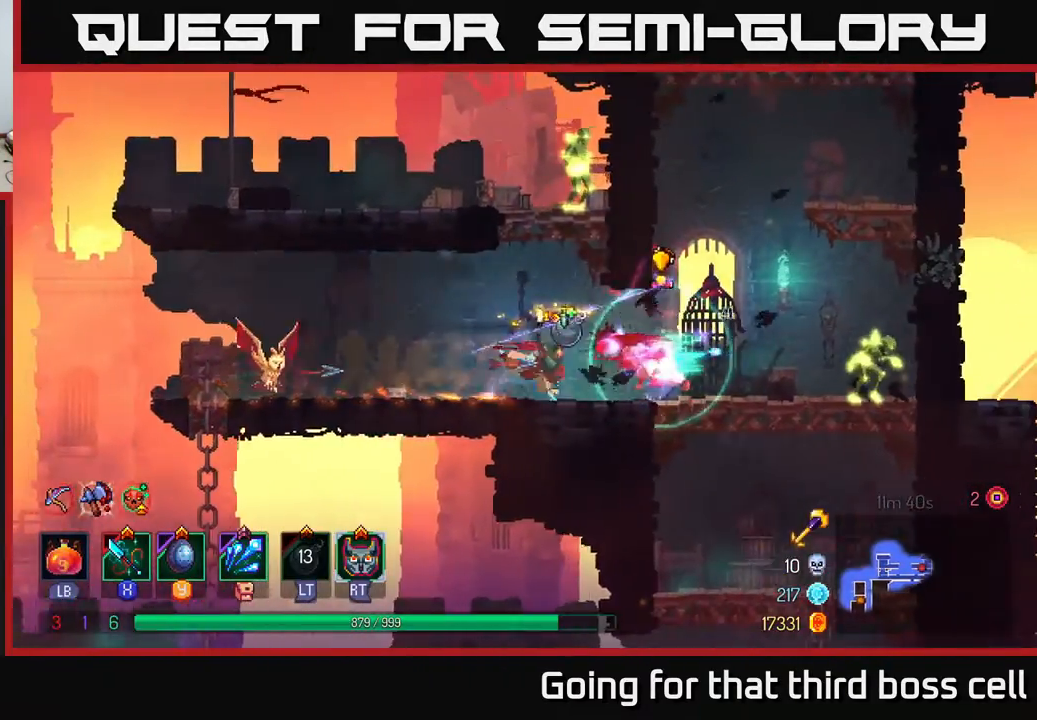
{"buttons": ["X"], "left_stick": "right", "right_stick": "center", "events": [[67, "B", "up"], [333, "X", "down"], [400, "X", "up"], [467, "X", "down"]]}
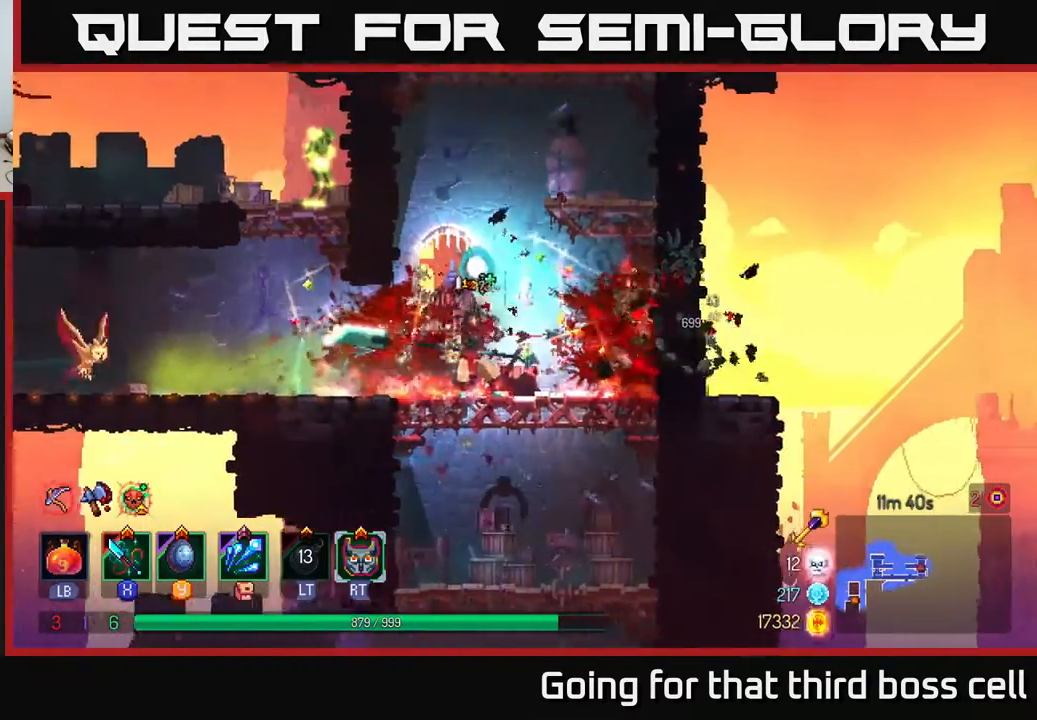
{"buttons": [], "left_stick": "left", "right_stick": "center", "events": [[33, "X", "up"], [300, "left_stick", "left"]]}
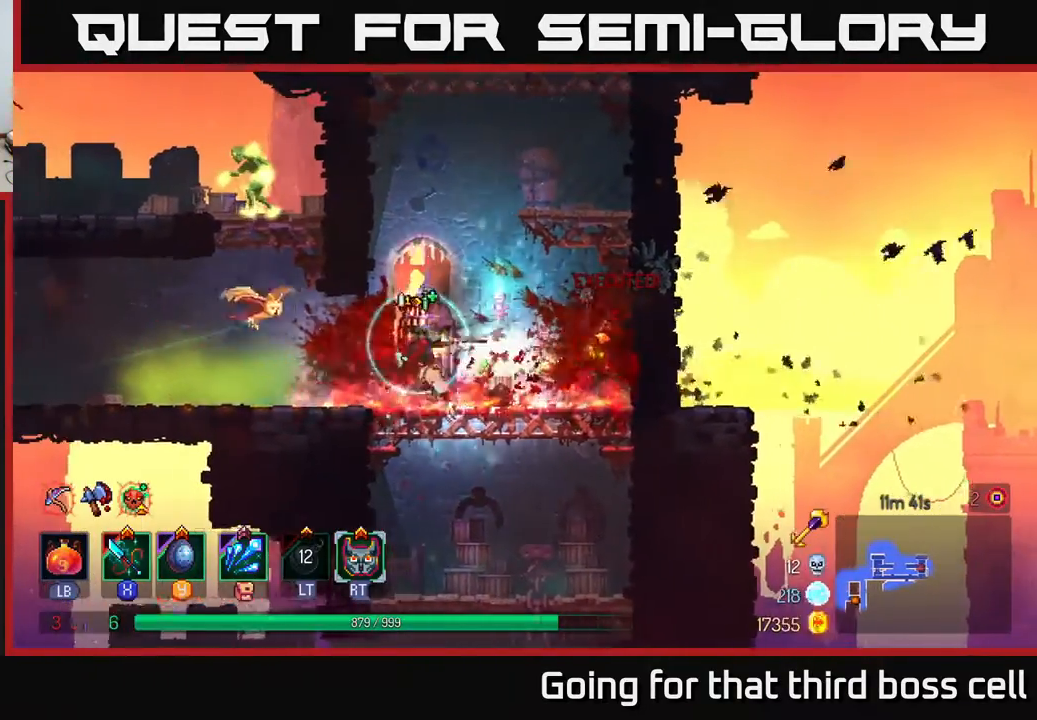
{"buttons": [], "left_stick": "center", "right_stick": "center", "events": [[200, "A", "down"], [250, "left_stick", "center"], [283, "A", "up"], [367, "A", "down"], [467, "A", "up"]]}
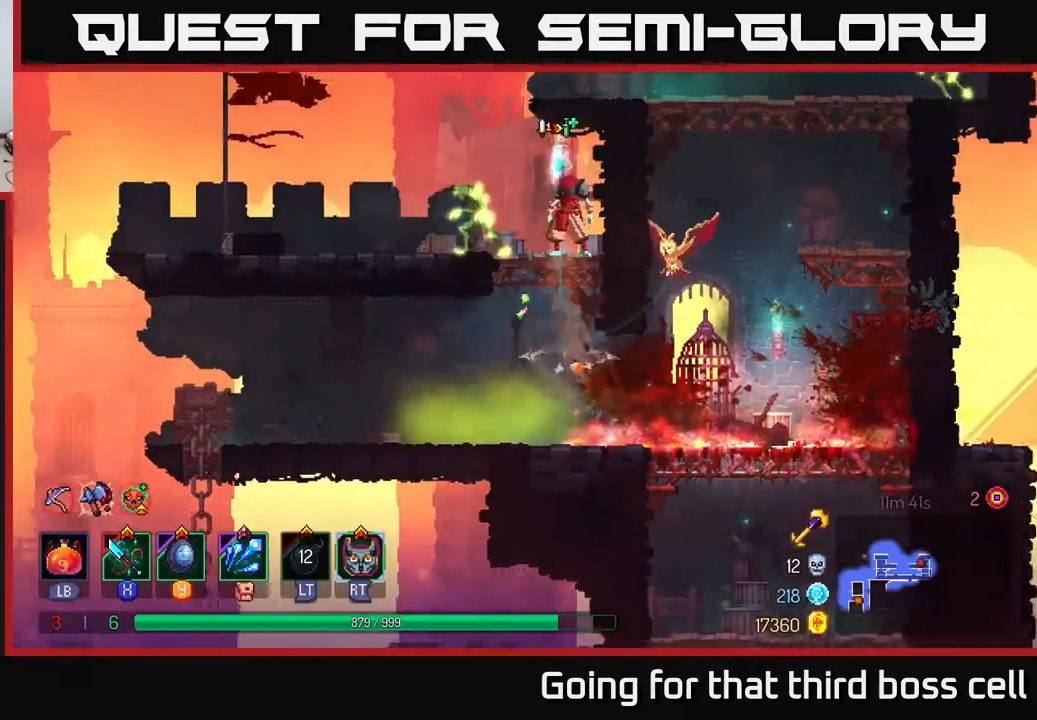
{"buttons": [], "left_stick": "left", "right_stick": "center", "events": [[17, "X", "down"], [50, "left_stick", "left"], [83, "X", "up"], [150, "X", "down"], [250, "X", "up"], [283, "left_stick", "center"], [317, "X", "down"], [433, "X", "up"], [467, "left_stick", "left"]]}
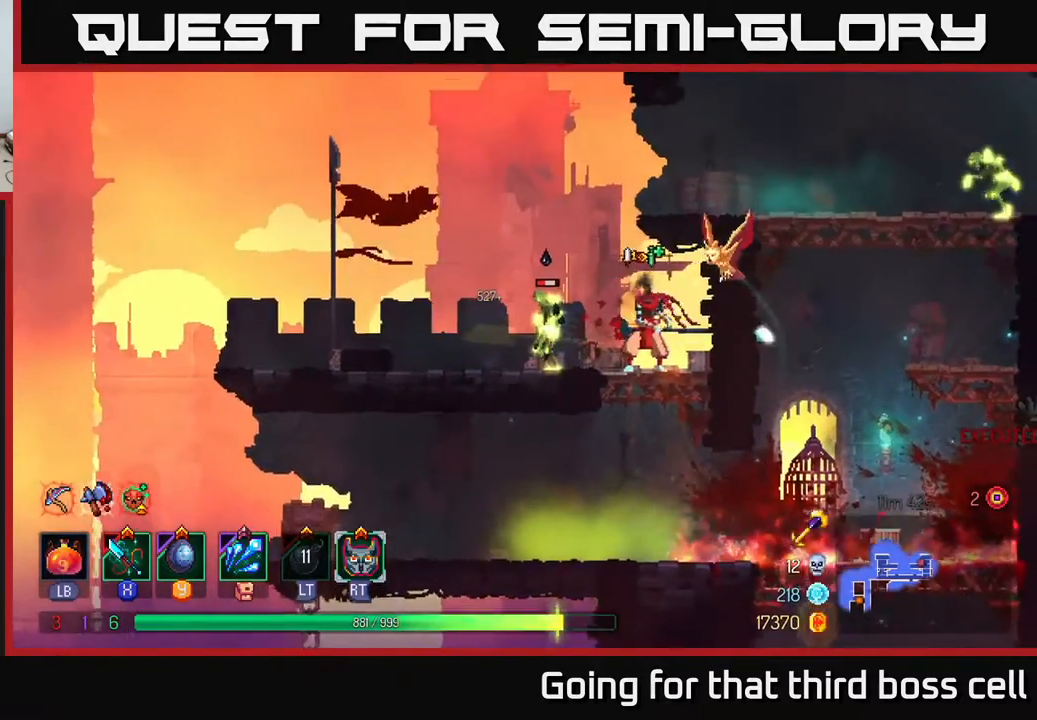
{"buttons": [], "left_stick": "center", "right_stick": "center", "events": [[367, "left_stick", "center"]]}
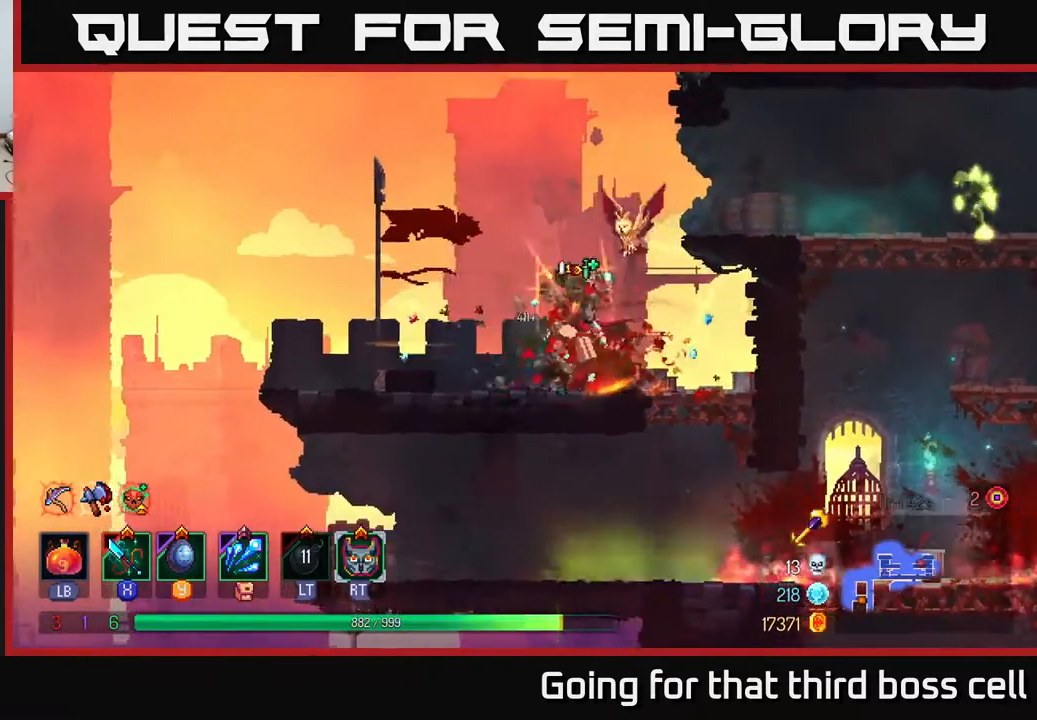
{"buttons": ["B"], "left_stick": "right", "right_stick": "center", "events": [[17, "A", "down"], [67, "left_stick", "right"], [117, "A", "up"], [233, "A", "down"], [367, "A", "up"], [467, "B", "down"]]}
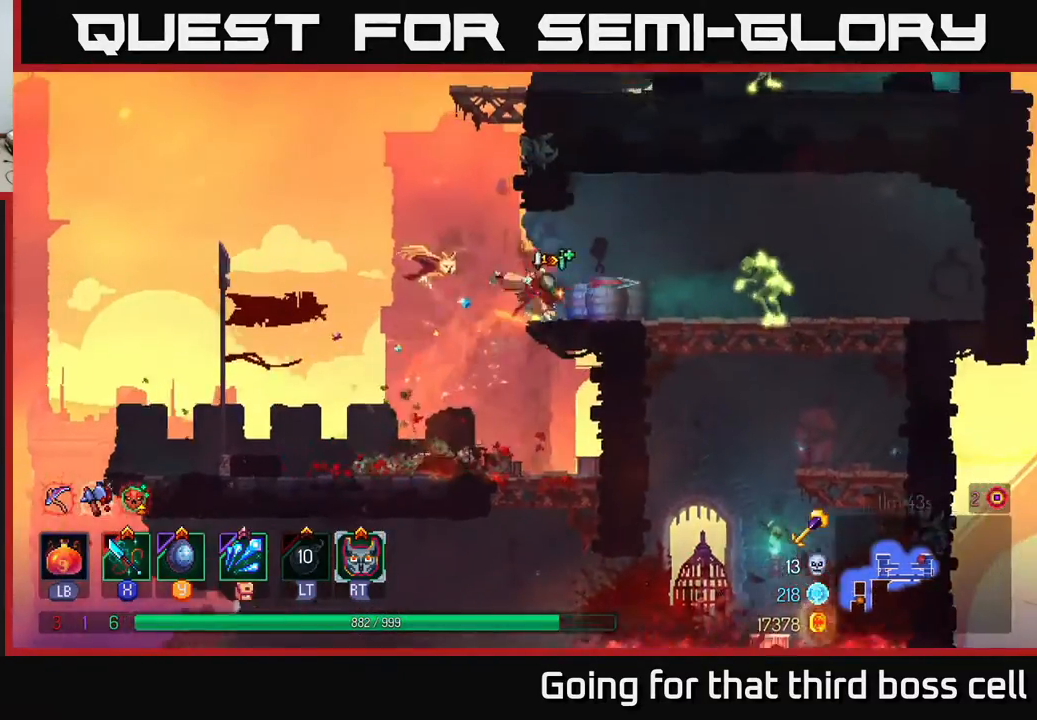
{"buttons": [], "left_stick": "center", "right_stick": "center", "events": [[67, "B", "up"], [217, "X", "down"], [283, "X", "up"], [350, "X", "down"], [350, "left_stick", "center"], [417, "X", "up"]]}
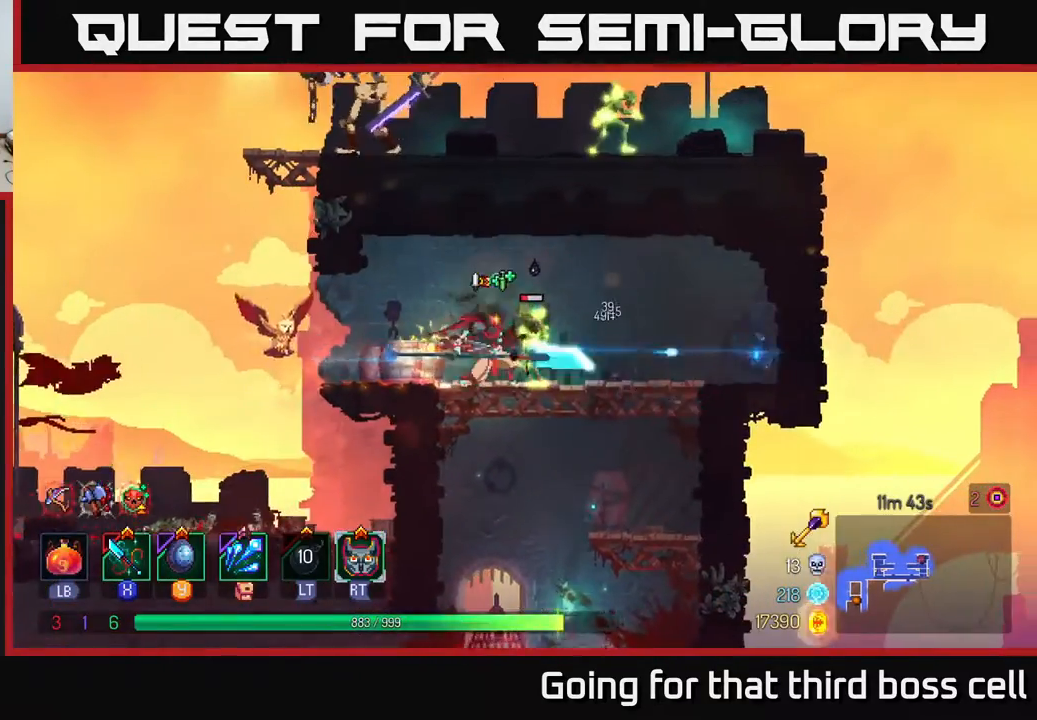
{"buttons": [], "left_stick": "left", "right_stick": "center", "events": [[17, "X", "down"], [100, "X", "up"], [167, "X", "down"], [267, "X", "up"], [333, "left_stick", "left"]]}
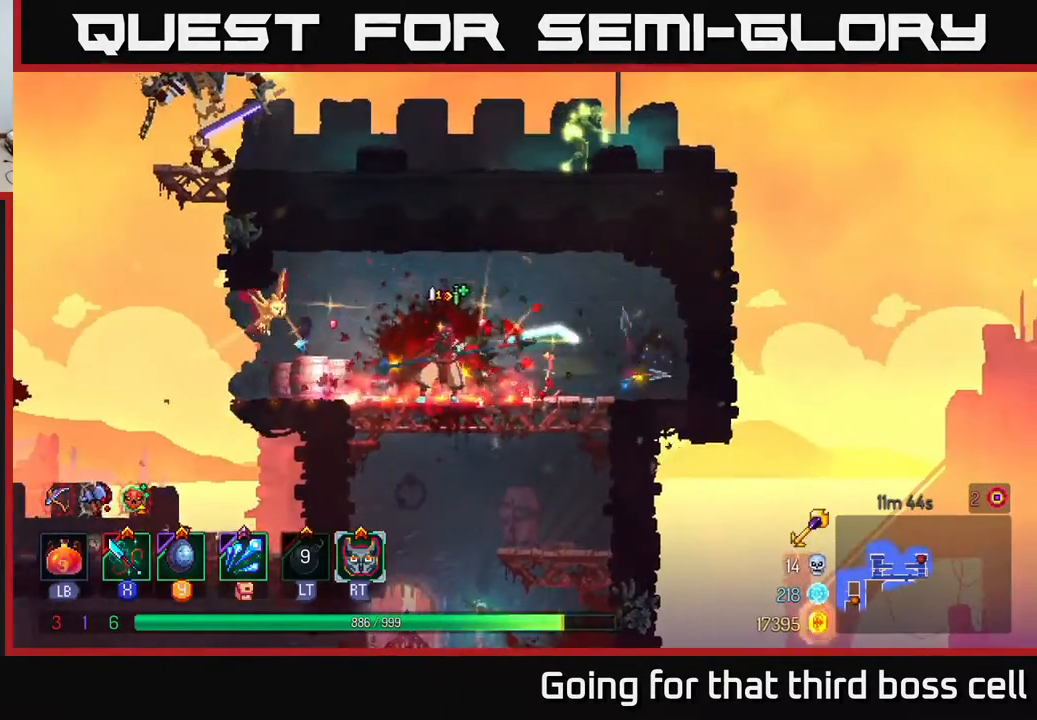
{"buttons": ["A"], "left_stick": "left", "right_stick": "center", "events": [[467, "A", "down"]]}
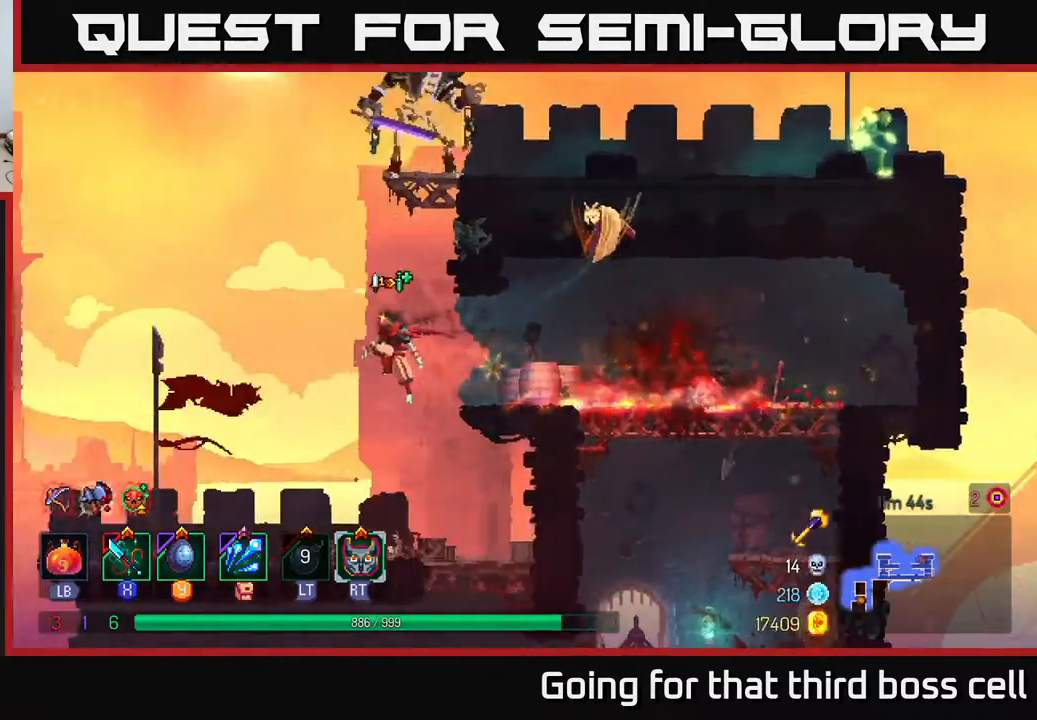
{"buttons": ["A"], "left_stick": "right", "right_stick": "center", "events": [[50, "A", "up"], [133, "A", "down"], [183, "left_stick", "right"], [250, "A", "up"], [350, "A", "down"]]}
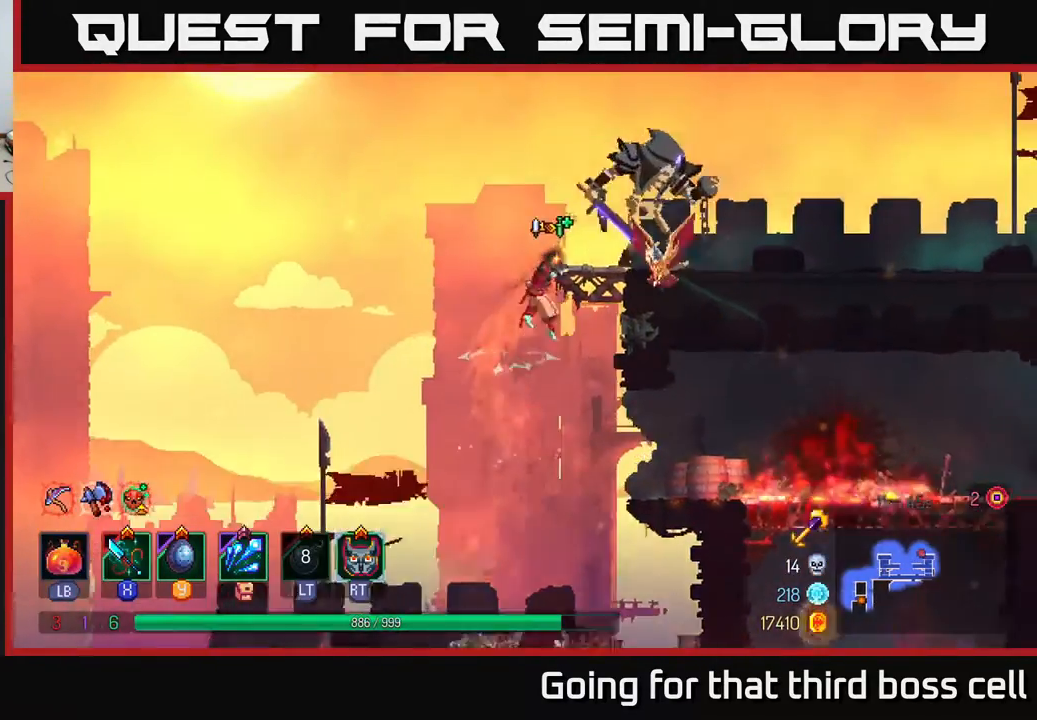
{"buttons": [], "left_stick": "right", "right_stick": "center", "events": [[33, "X", "down"], [67, "A", "up"], [133, "X", "up"], [217, "X", "down"], [267, "X", "up"], [333, "left_stick", "center"], [350, "X", "down"], [433, "X", "up"], [483, "left_stick", "right"]]}
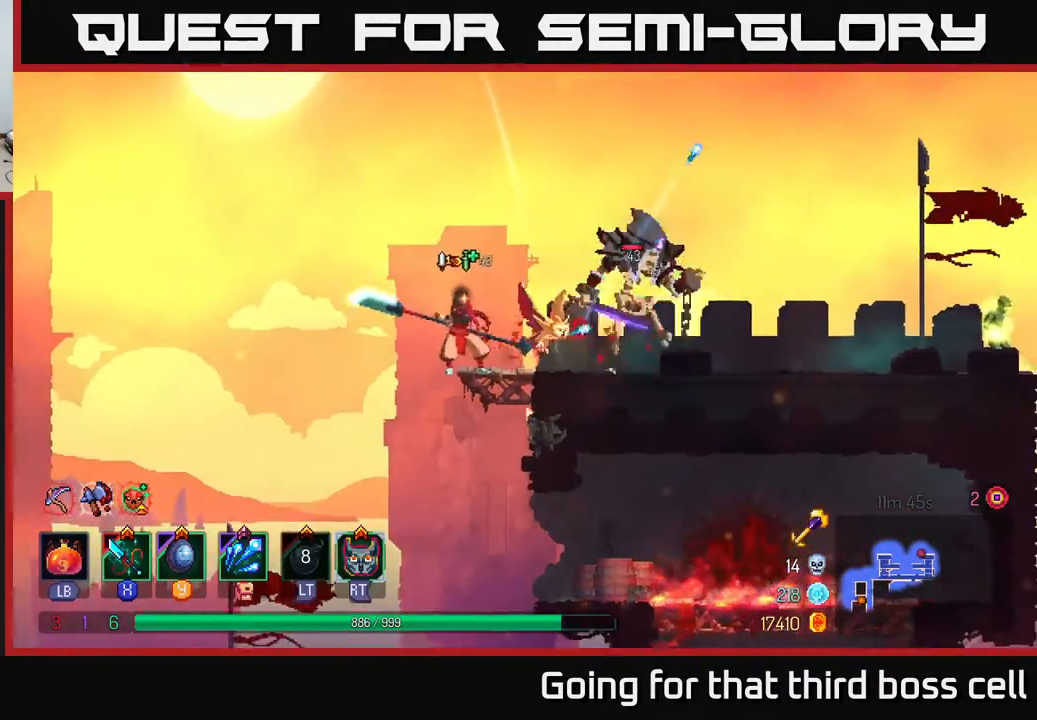
{"buttons": [], "left_stick": "center", "right_stick": "center", "events": [[17, "X", "down"], [117, "X", "up"], [167, "X", "down"], [233, "left_stick", "center"], [267, "X", "up"], [350, "X", "down"], [483, "X", "up"]]}
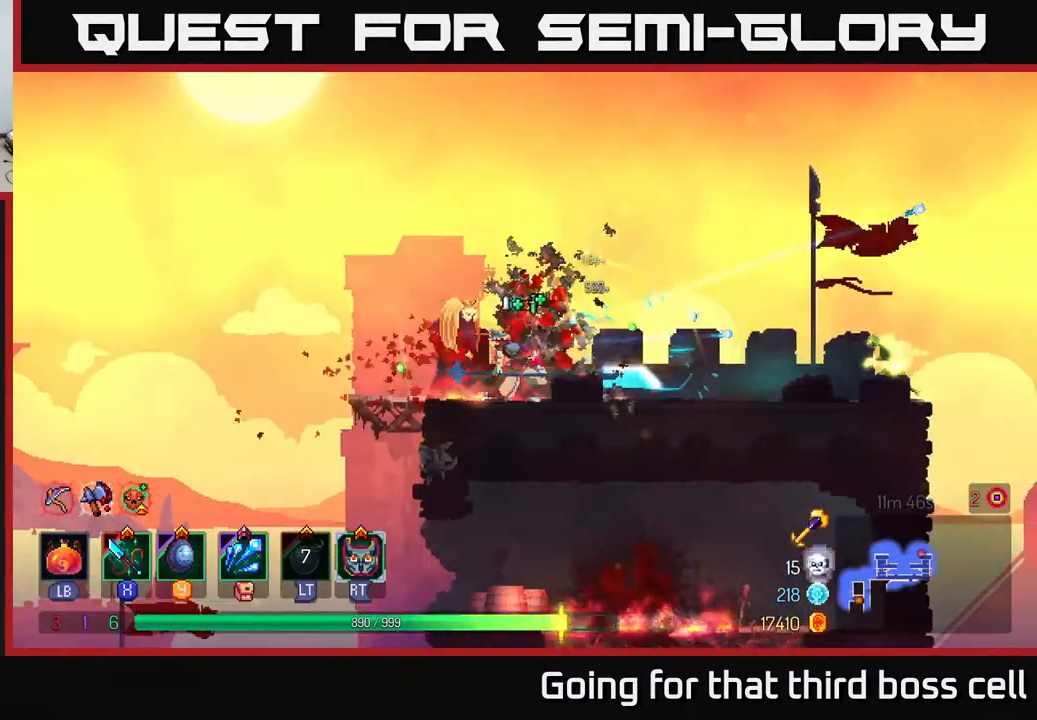
{"buttons": [], "left_stick": "right", "right_stick": "center", "events": [[33, "X", "down"], [33, "left_stick", "right"], [117, "X", "up"], [367, "X", "down"], [450, "X", "up"]]}
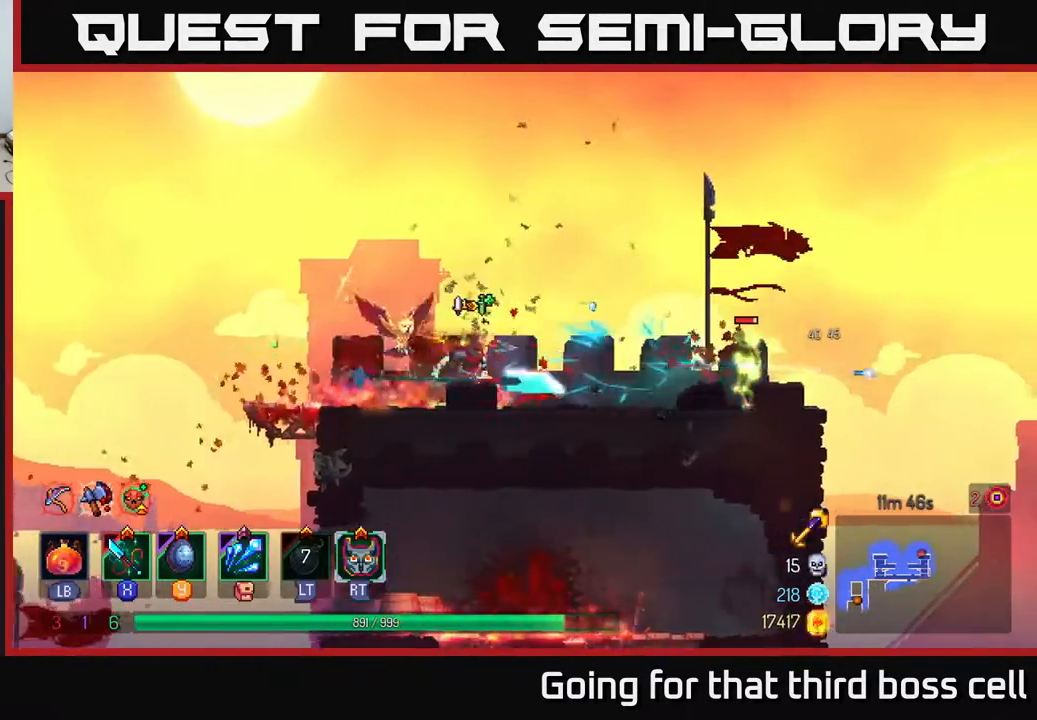
{"buttons": [], "left_stick": "center", "right_stick": "center", "events": [[50, "X", "down"], [133, "X", "up"], [233, "X", "down"], [333, "X", "up"], [383, "left_stick", "center"], [433, "X", "down"], [450, "X", "up"]]}
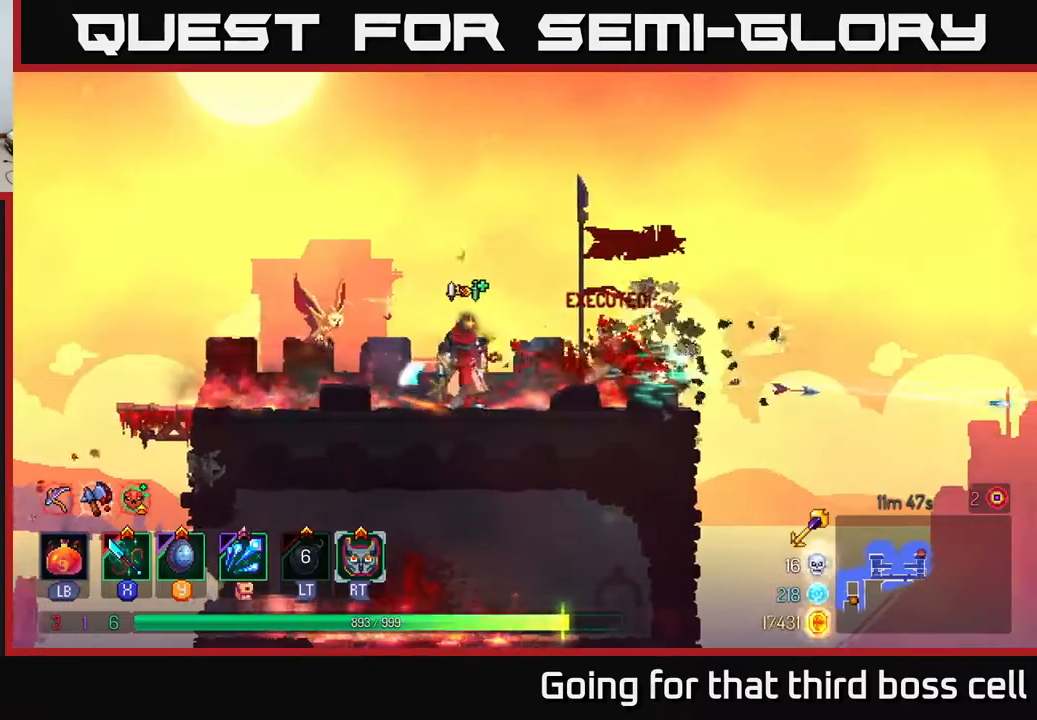
{"buttons": [], "left_stick": "center", "right_stick": "down", "events": [[167, "left_stick", "right"], [367, "right_stick", "down"], [417, "left_stick", "center"]]}
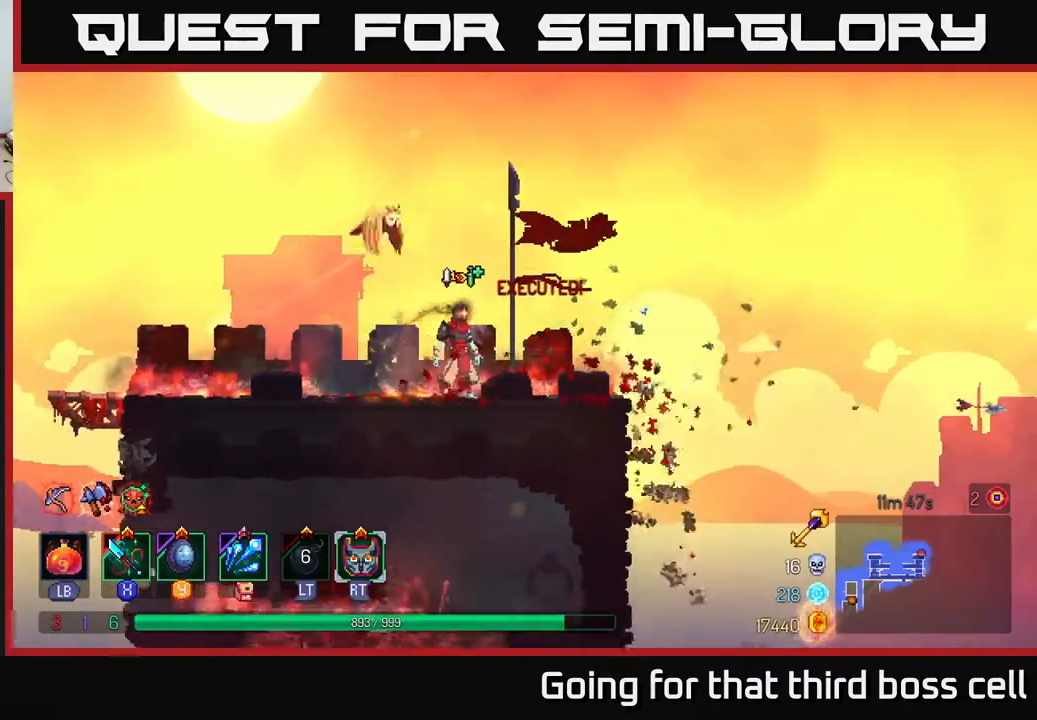
{"buttons": [], "left_stick": "right", "right_stick": "down", "events": [[233, "left_stick", "right"]]}
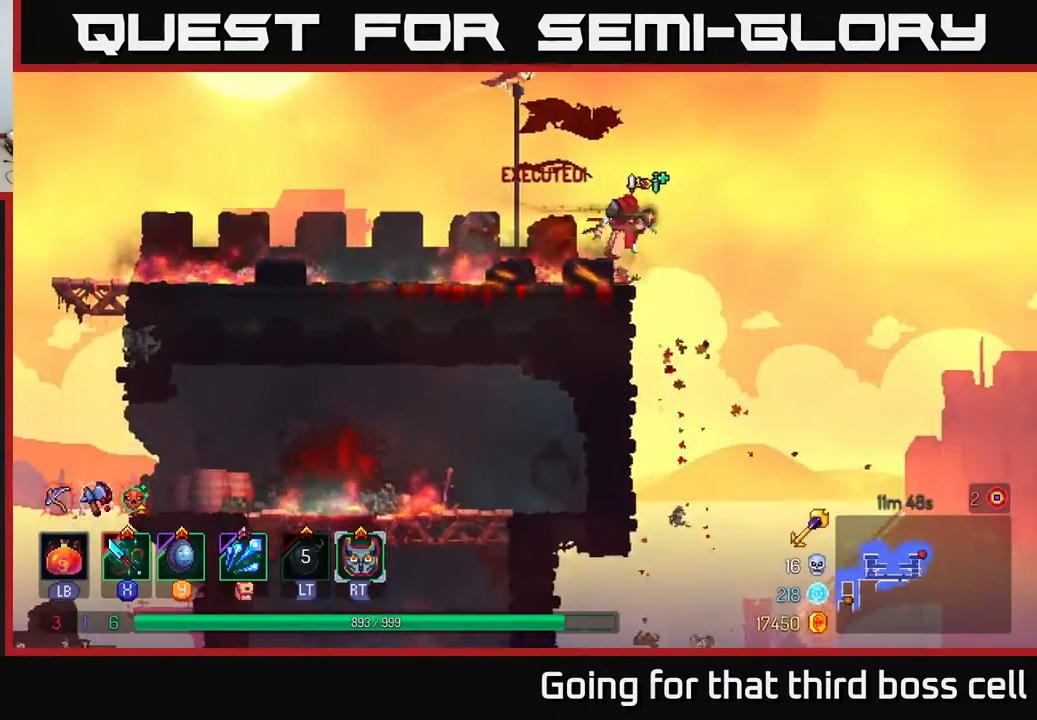
{"buttons": [], "left_stick": "left", "right_stick": "center", "events": [[133, "left_stick", "center"], [400, "right_stick", "center"], [433, "left_stick", "left"]]}
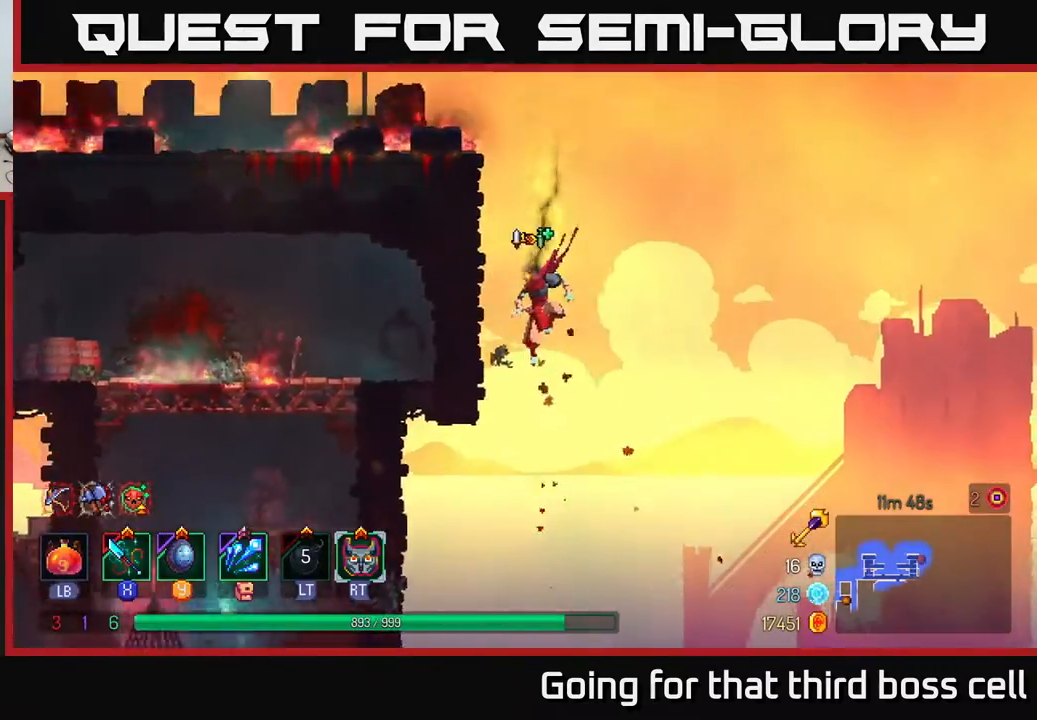
{"buttons": [], "left_stick": "left", "right_stick": "center", "events": []}
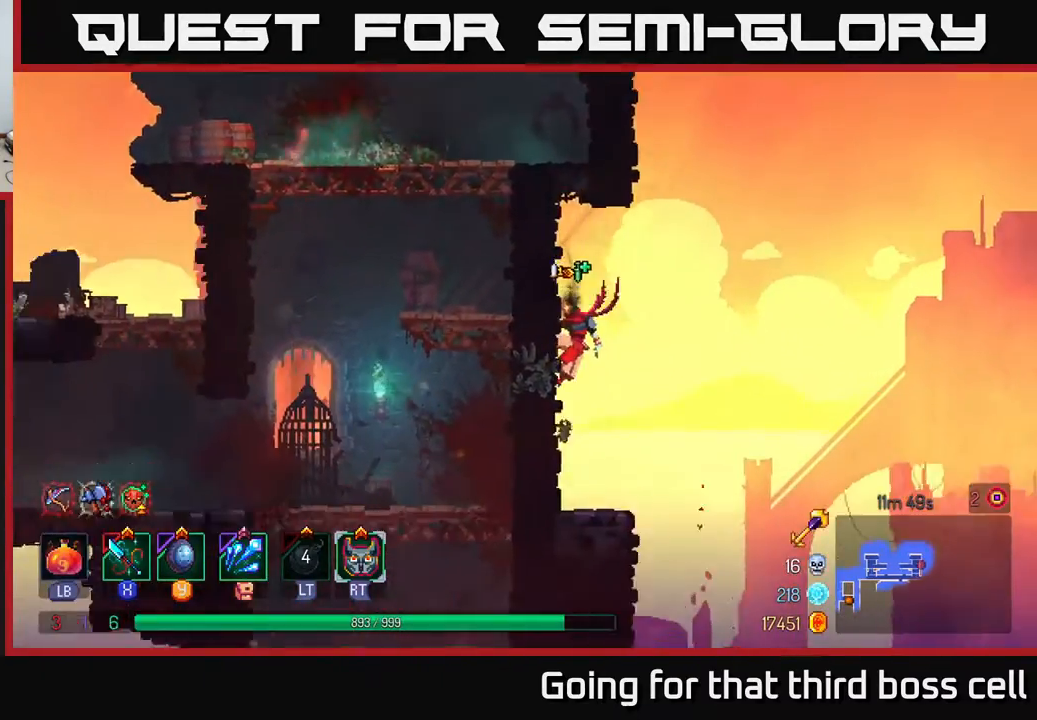
{"buttons": [], "left_stick": "right", "right_stick": "center", "events": [[50, "left_stick", "down"], [183, "A", "down"], [250, "A", "up"], [333, "left_stick", "center"], [483, "left_stick", "right"]]}
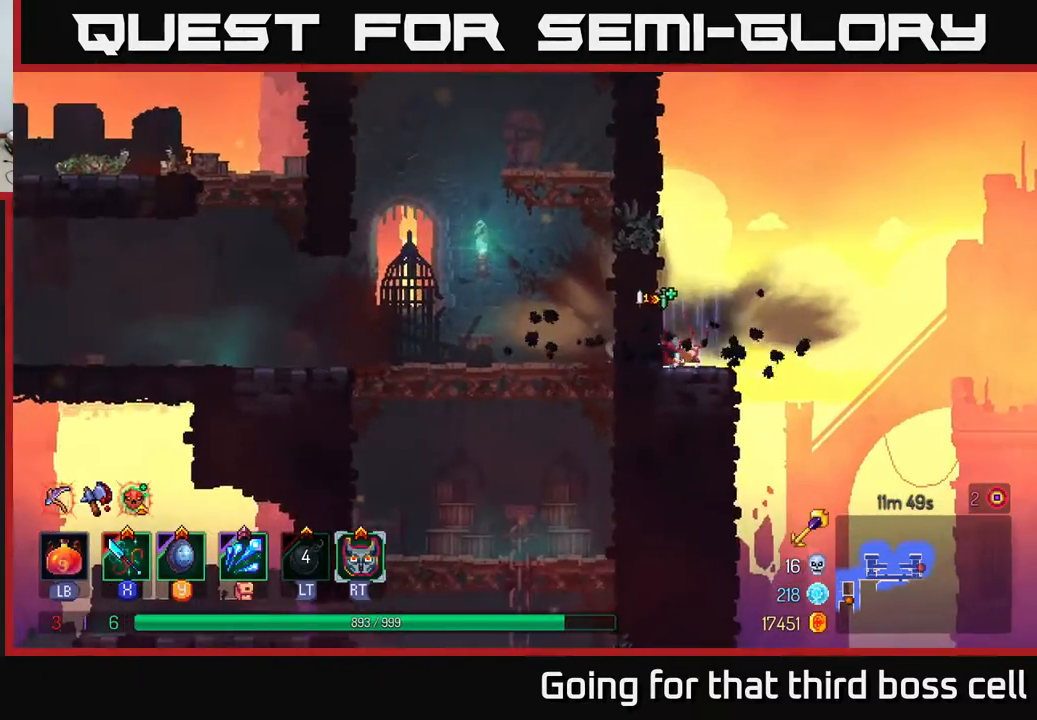
{"buttons": [], "left_stick": "center", "right_stick": "center", "events": [[417, "left_stick", "center"]]}
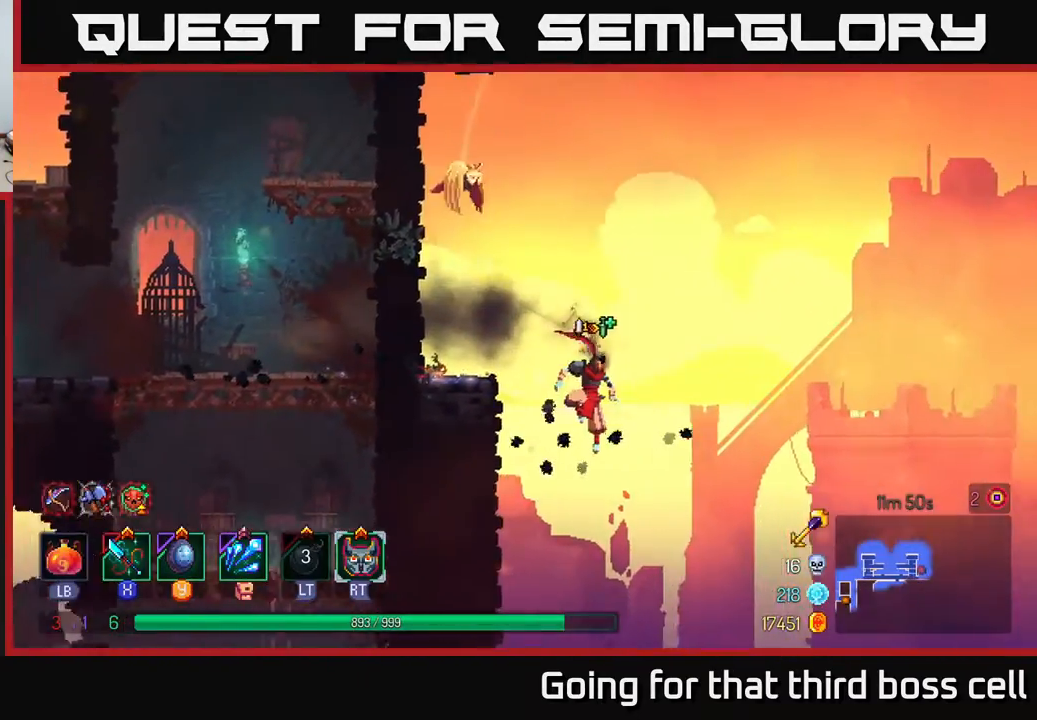
{"buttons": [], "left_stick": "down-left", "right_stick": "center", "events": [[83, "left_stick", "left"], [450, "left_stick", "down-left"]]}
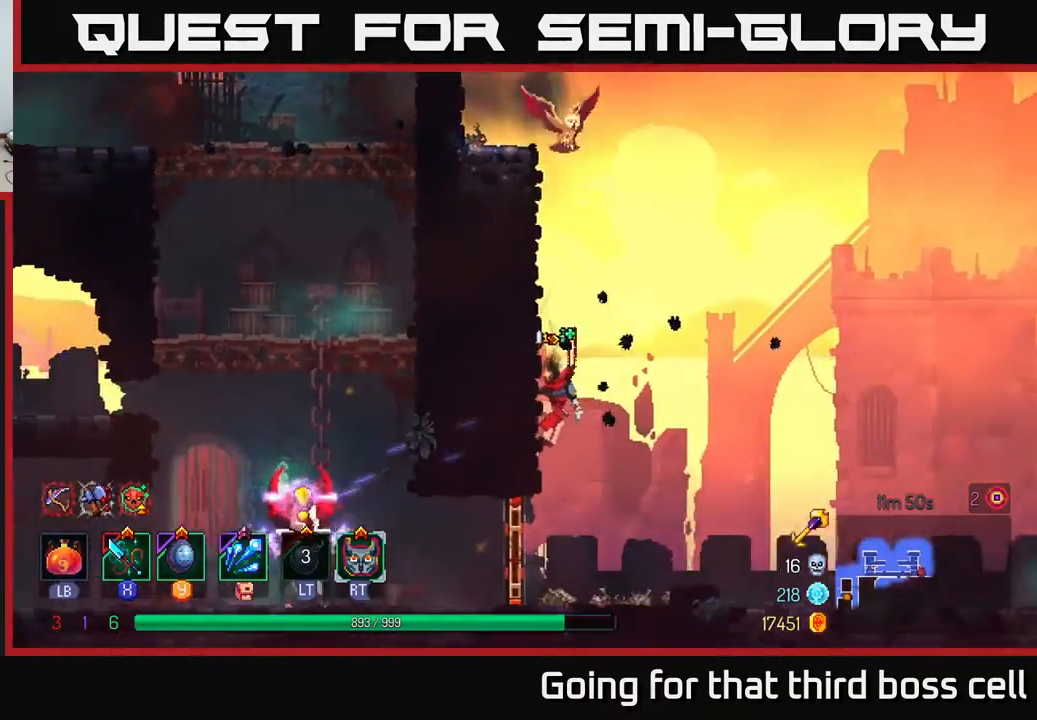
{"buttons": [], "left_stick": "down", "right_stick": "center", "events": [[217, "left_stick", "down"], [367, "A", "down"], [467, "A", "up"]]}
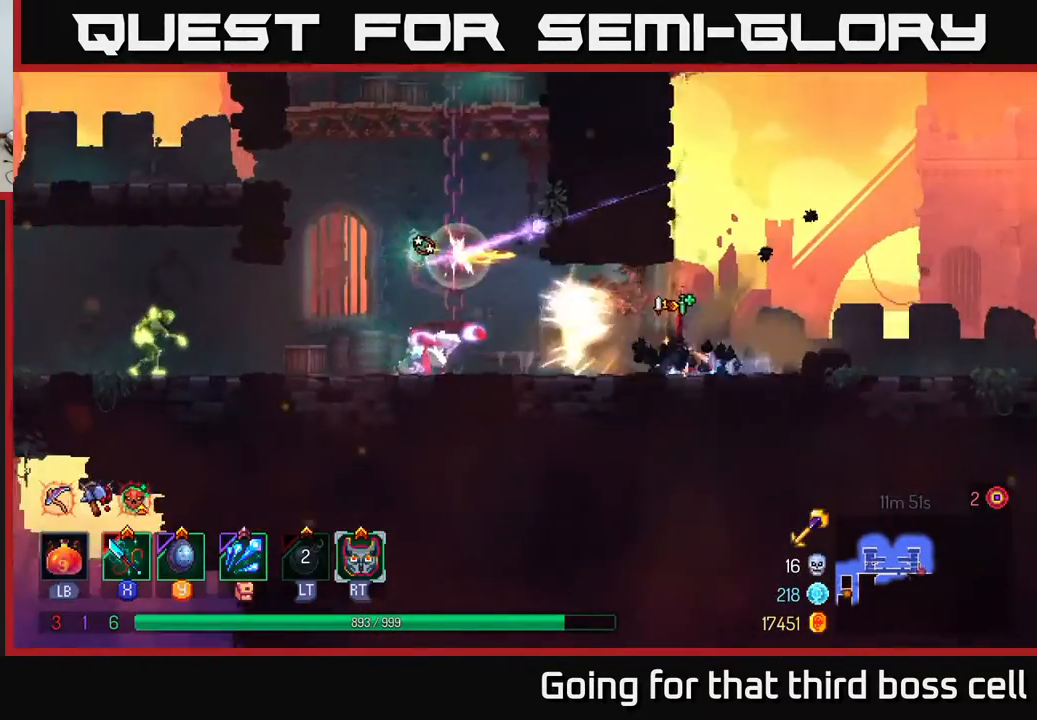
{"buttons": [], "left_stick": "left", "right_stick": "center", "events": [[83, "left_stick", "down-left"], [183, "left_stick", "left"], [283, "B", "down"], [400, "B", "up"]]}
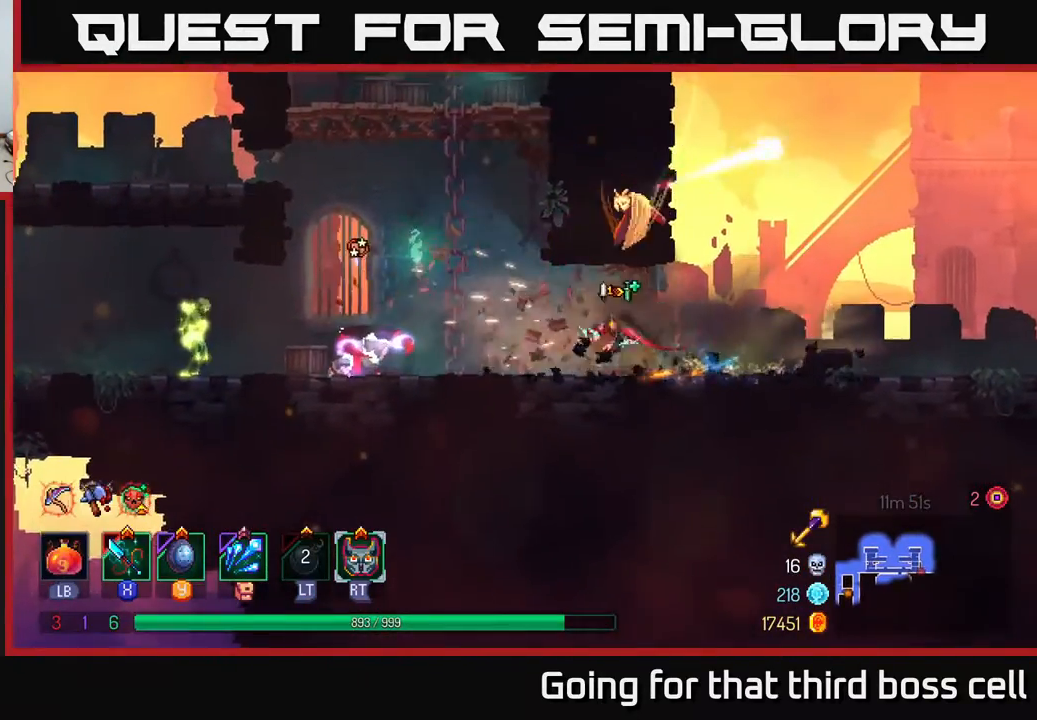
{"buttons": ["X"], "left_stick": "left", "right_stick": "center", "events": [[133, "X", "down"], [200, "X", "up"], [267, "X", "down"], [350, "X", "up"], [450, "X", "down"]]}
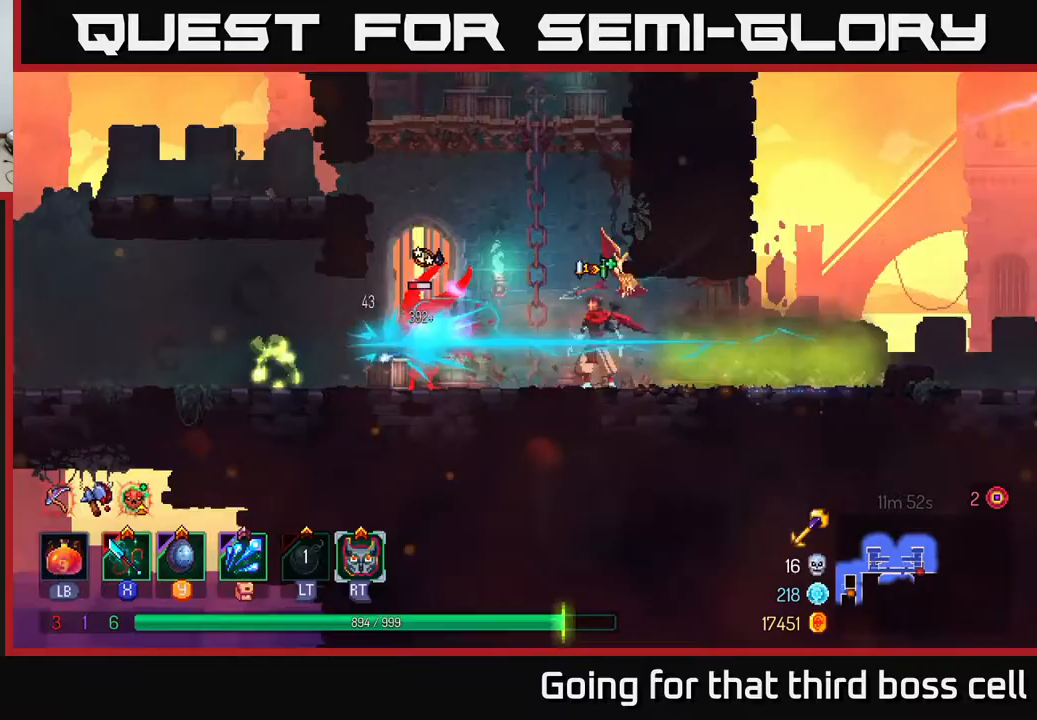
{"buttons": [], "left_stick": "center", "right_stick": "center", "events": [[33, "X", "up"], [117, "X", "down"], [183, "X", "up"], [183, "left_stick", "center"]]}
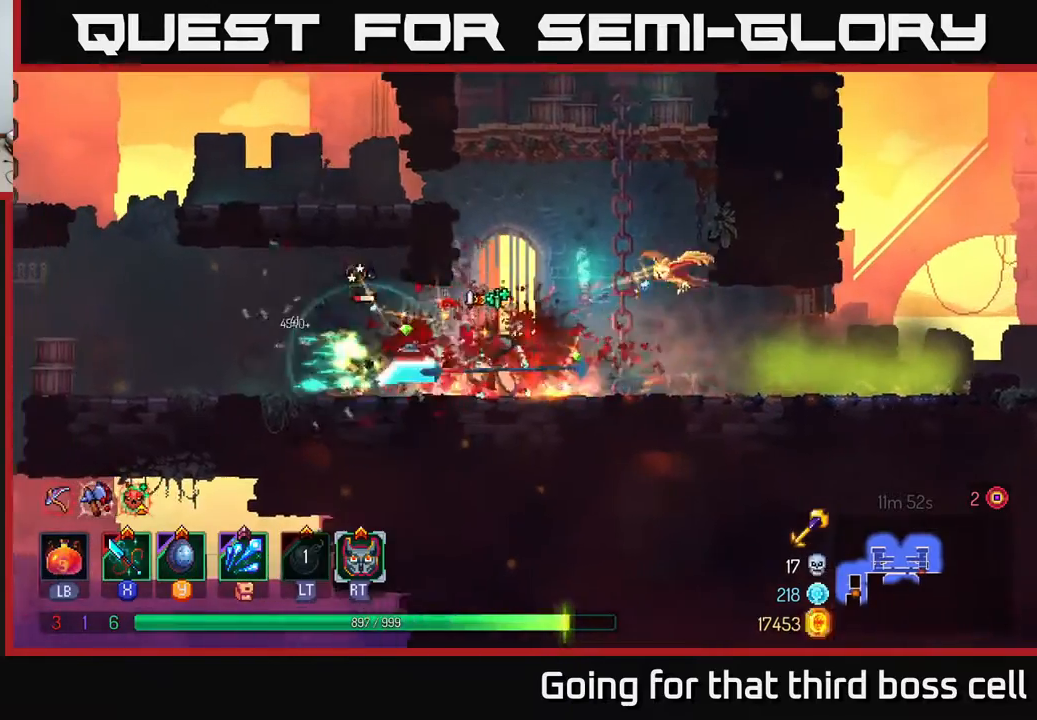
{"buttons": [], "left_stick": "left", "right_stick": "center", "events": [[50, "left_stick", "left"], [167, "Y", "down"], [300, "Y", "up"]]}
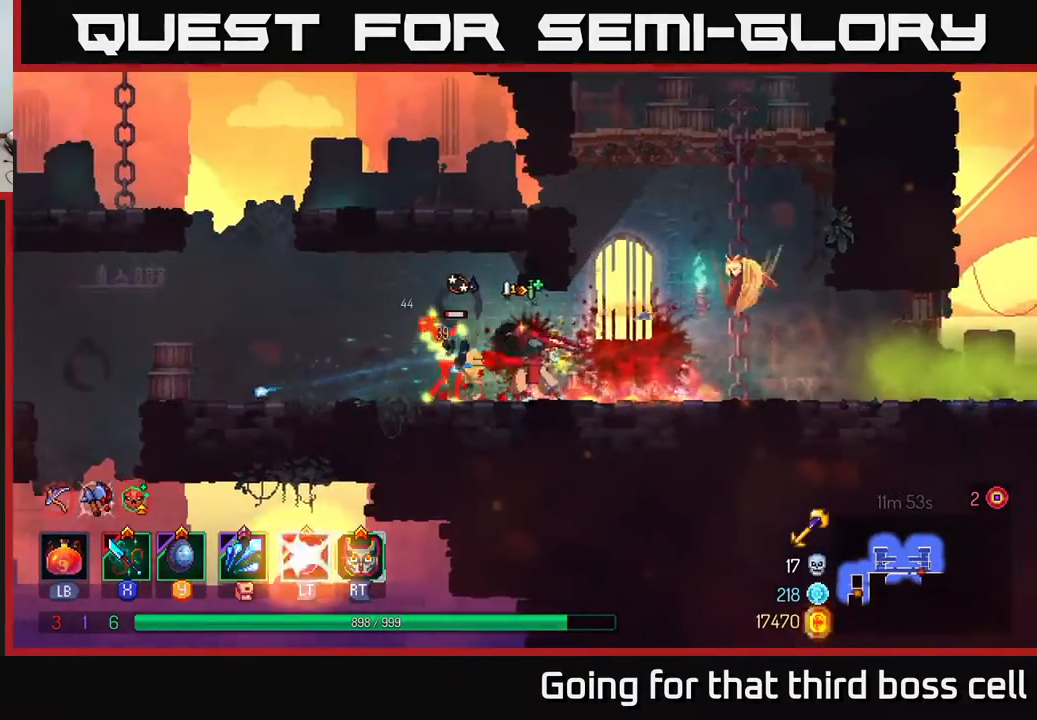
{"buttons": [], "left_stick": "left", "right_stick": "center", "events": [[33, "X", "down"], [133, "X", "up"]]}